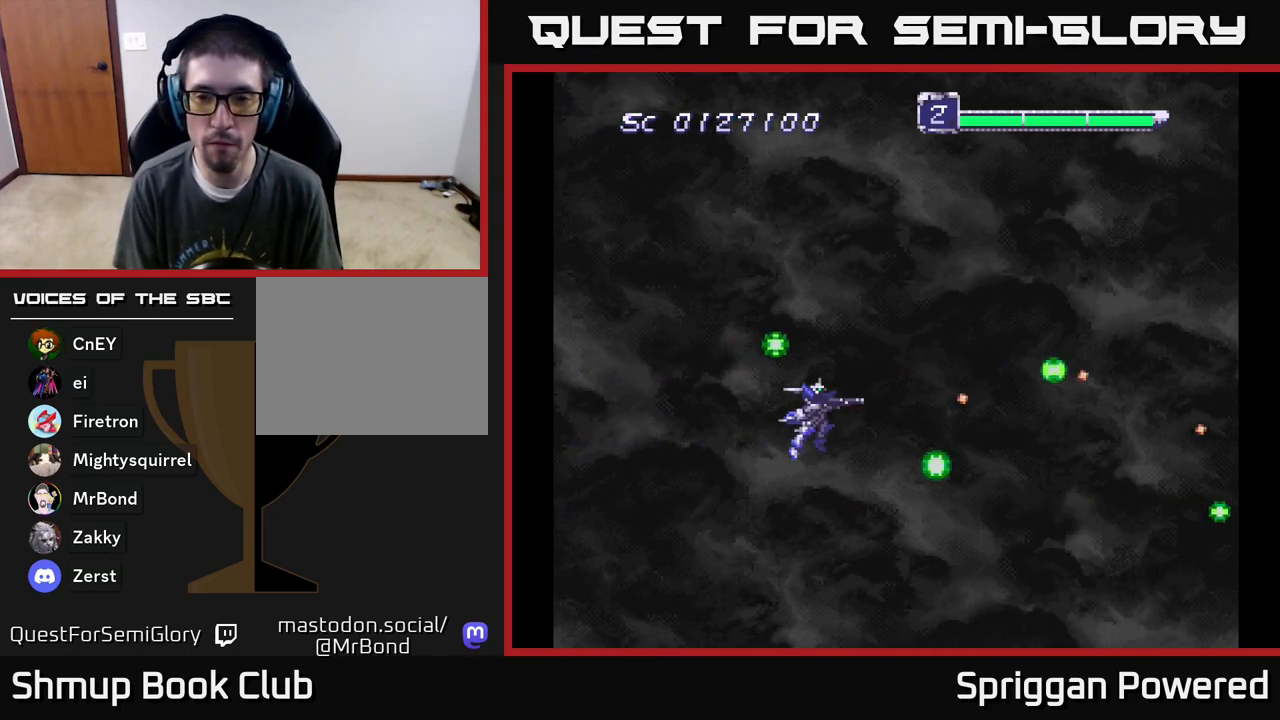
Gameplay with a controller (Xbox layout); each line is a JSON object with the inputs held at the frame after it. "events" lists button and stick changes between this image and that frame as [ms after this image, input, new state], when the widget could be followed in between. Not read: left_stick right_stick.
{"buttons": ["DPAD_UP"], "events": [[67, "A", "down"], [167, "A", "up"], [200, "DPAD_UP", "down"], [317, "A", "down"], [417, "A", "up"]]}
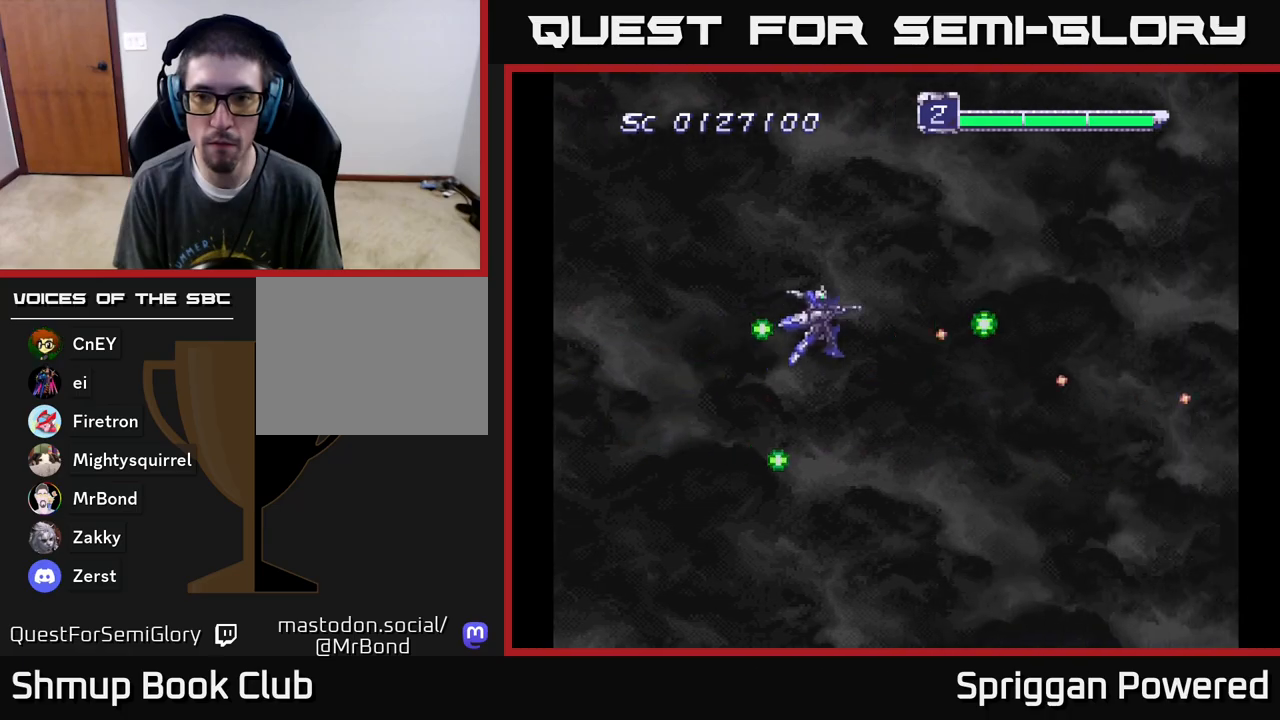
{"buttons": ["DPAD_DOWN"], "events": [[33, "A", "down"], [67, "DPAD_UP", "up"], [133, "A", "up"], [283, "A", "down"], [367, "DPAD_DOWN", "down"], [400, "A", "up"]]}
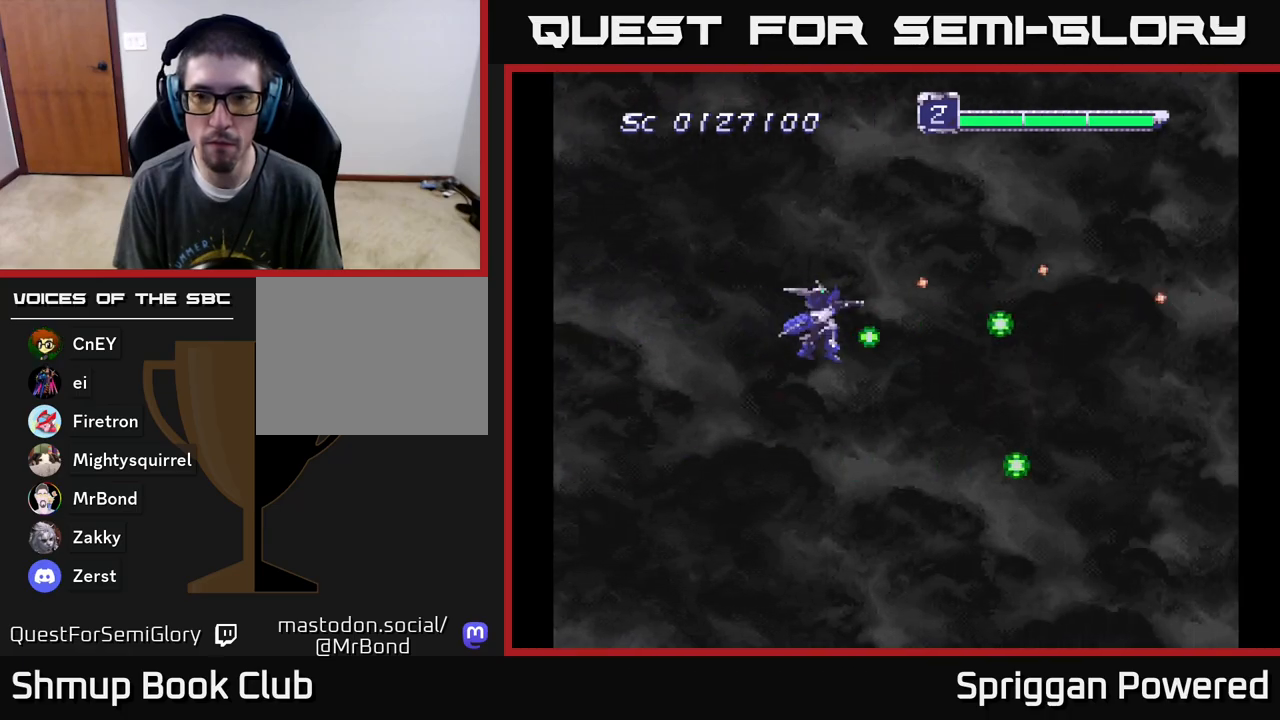
{"buttons": ["A", "DPAD_UP"], "events": [[17, "A", "down"], [133, "A", "up"], [233, "A", "down"], [283, "DPAD_DOWN", "up"], [333, "A", "up"], [417, "DPAD_UP", "down"], [467, "A", "down"]]}
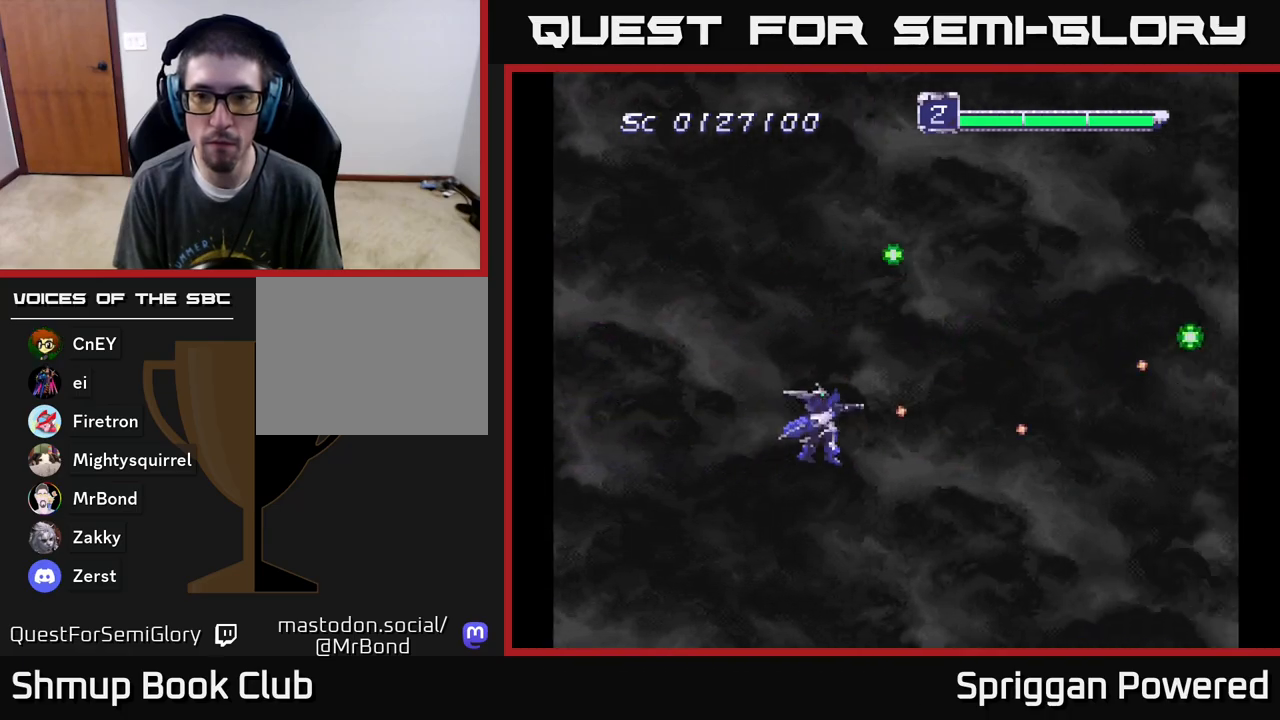
{"buttons": ["DPAD_DOWN"], "events": [[50, "A", "up"], [167, "A", "down"], [267, "A", "up"], [383, "DPAD_RIGHT", "down"], [400, "A", "down"], [400, "DPAD_UP", "up"], [483, "DPAD_DOWN", "down"], [483, "DPAD_RIGHT", "up"], [500, "A", "up"]]}
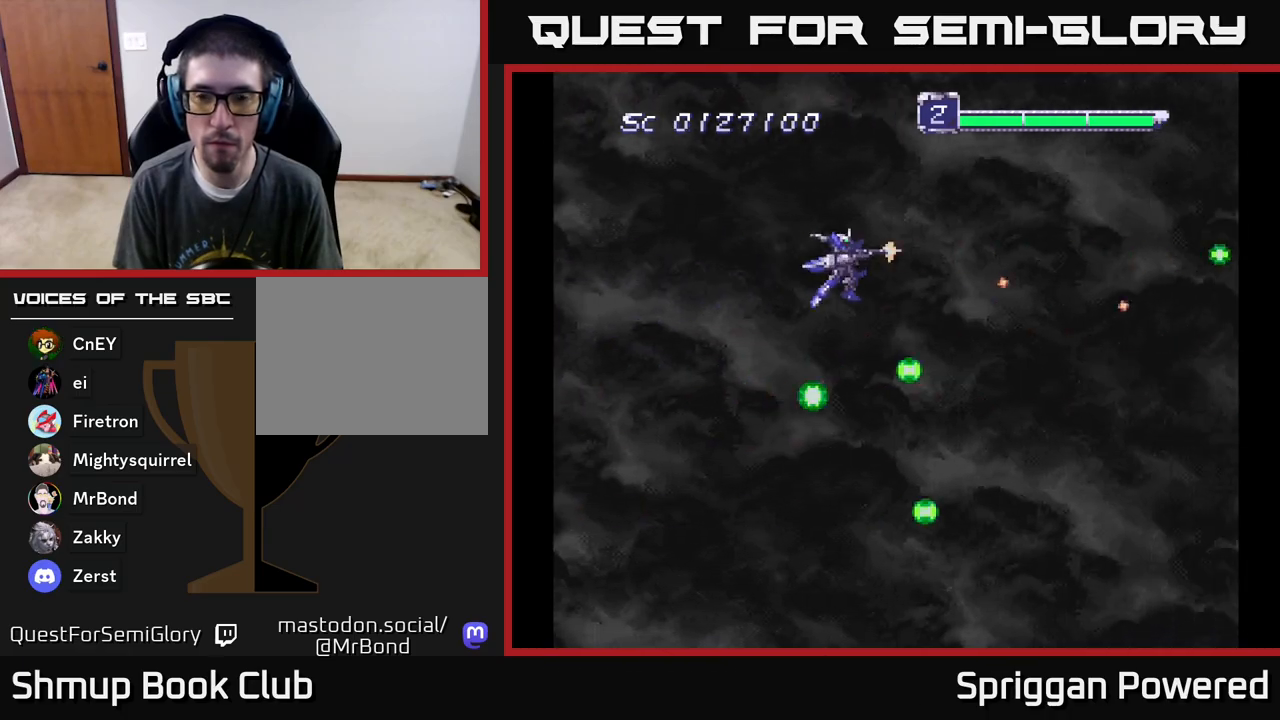
{"buttons": ["DPAD_UP"], "events": [[100, "A", "down"], [217, "A", "up"], [317, "A", "down"], [383, "DPAD_DOWN", "up"], [417, "A", "up"], [417, "DPAD_RIGHT", "down"], [433, "DPAD_RIGHT", "up"], [433, "DPAD_UP", "down"]]}
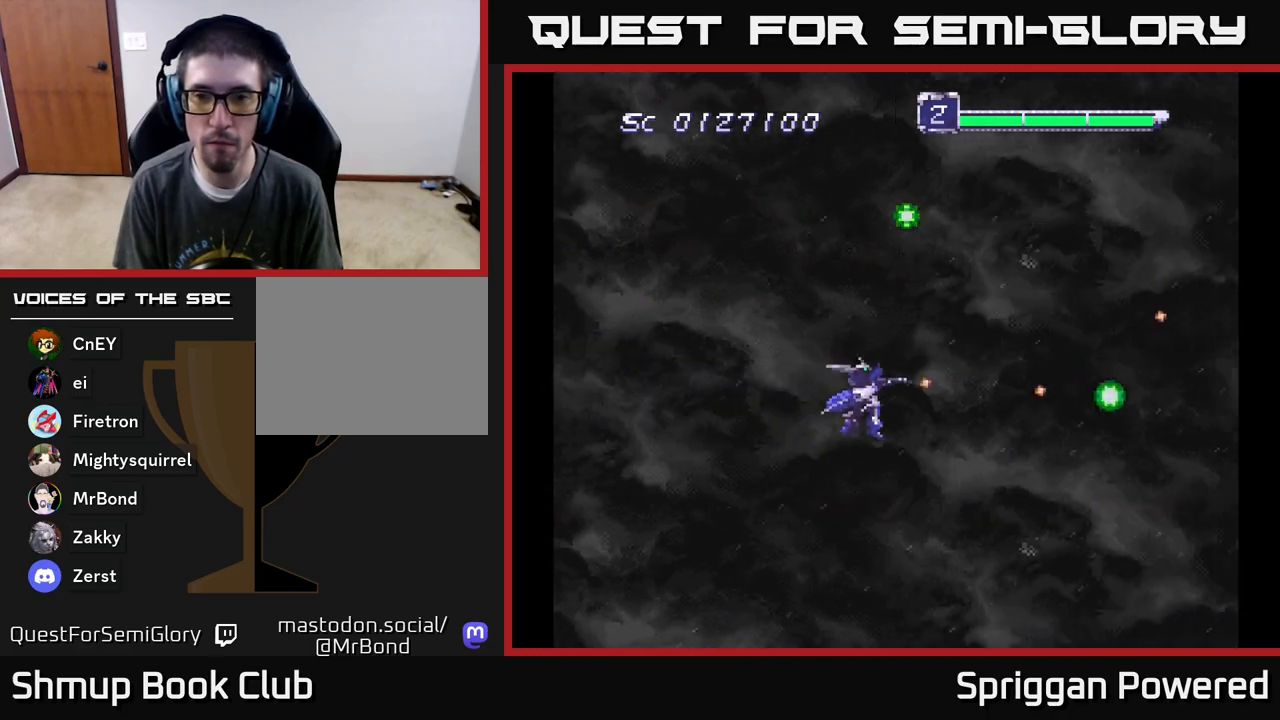
{"buttons": ["DPAD_DOWN"]}
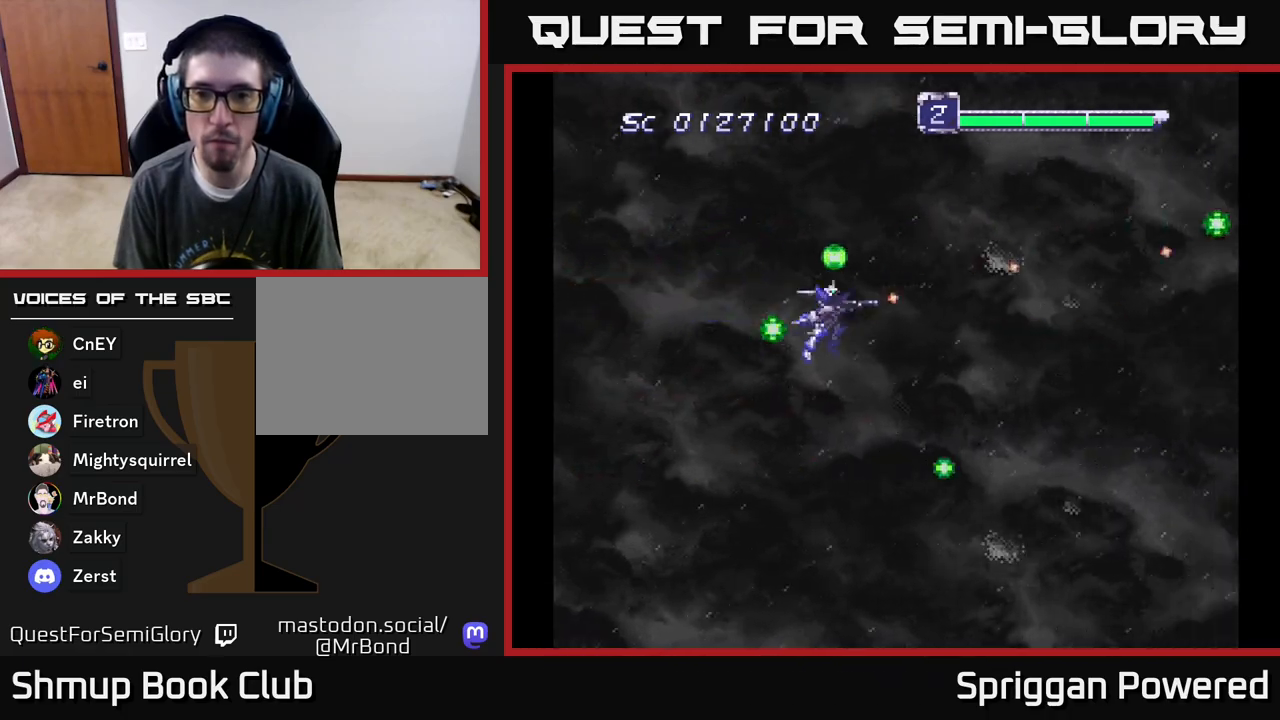
{"buttons": ["DPAD_DOWN", "DPAD_LEFT"], "events": [[83, "A", "down"], [117, "DPAD_DOWN", "up"], [117, "DPAD_LEFT", "down"], [150, "A", "up"], [200, "DPAD_UP", "down"], [250, "A", "down"], [250, "DPAD_LEFT", "up"], [333, "A", "up"], [400, "A", "down"], [417, "DPAD_LEFT", "down"], [467, "DPAD_UP", "up"], [483, "A", "up"], [500, "DPAD_DOWN", "down"]]}
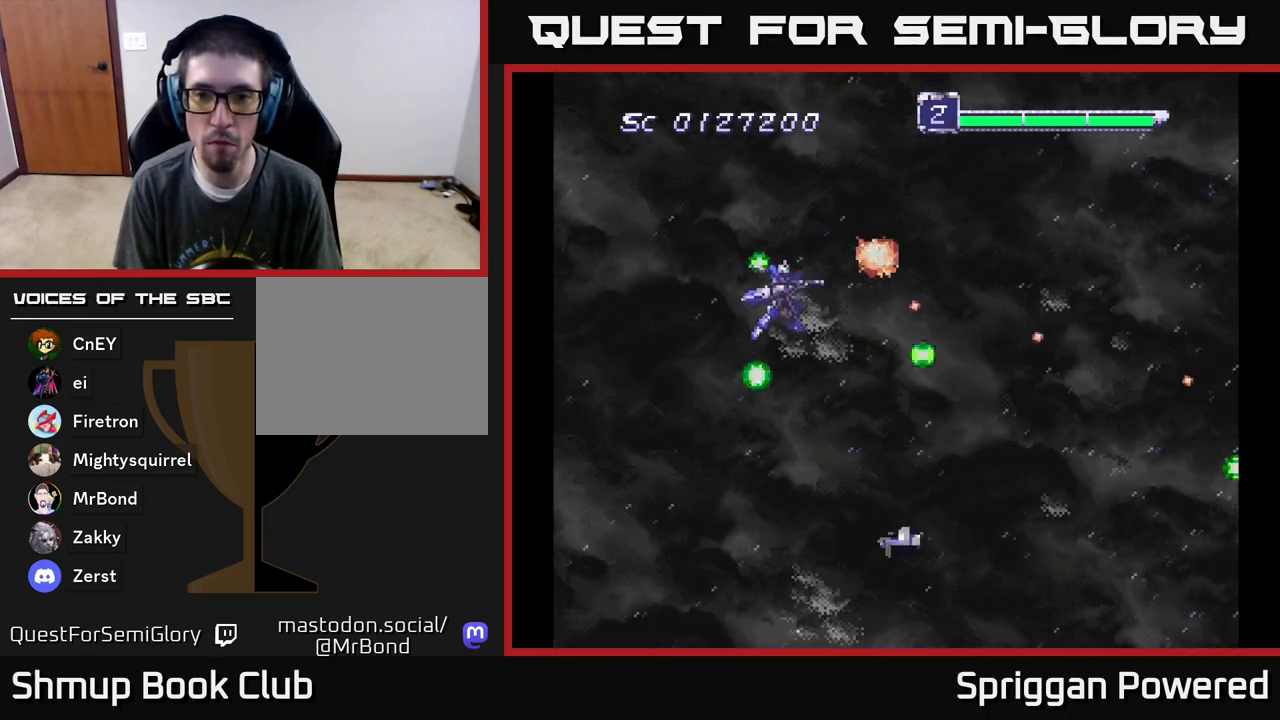
{"buttons": ["DPAD_LEFT"], "events": [[50, "A", "down"], [133, "A", "up"], [217, "A", "down"], [317, "A", "up"], [367, "A", "down"], [483, "A", "up"], [483, "DPAD_DOWN", "up"]]}
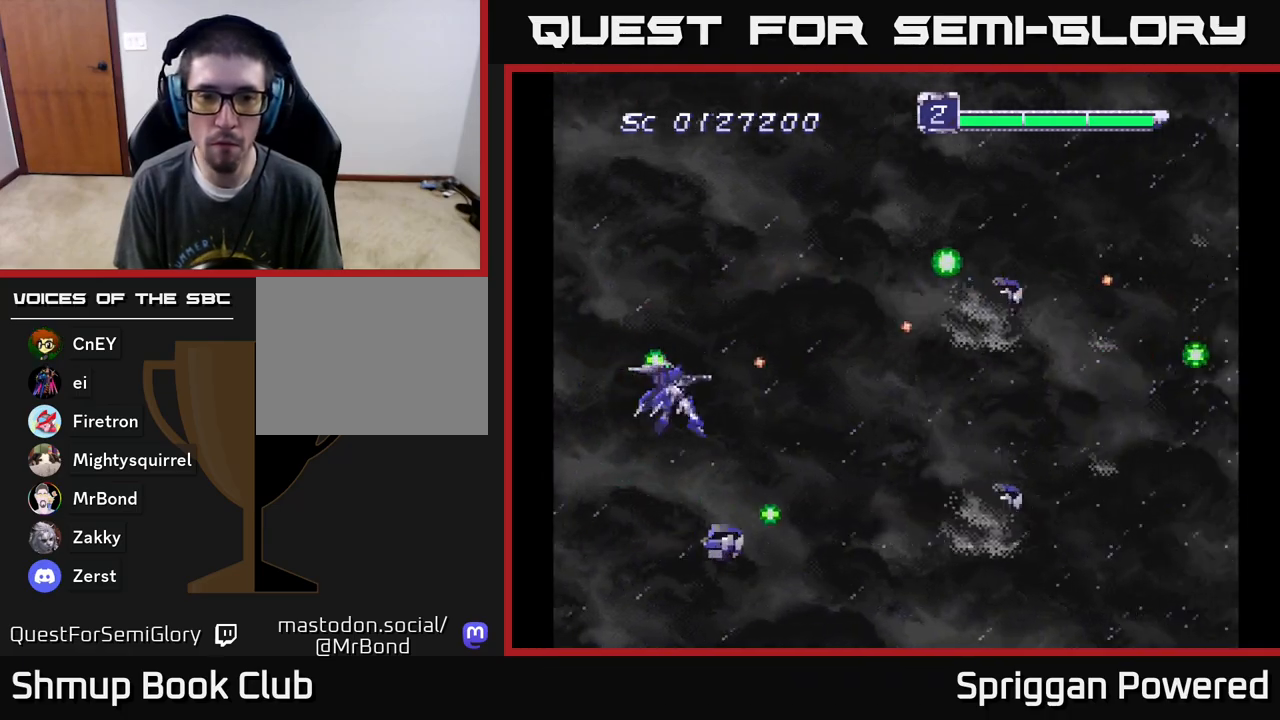
{"buttons": ["DPAD_UP"]}
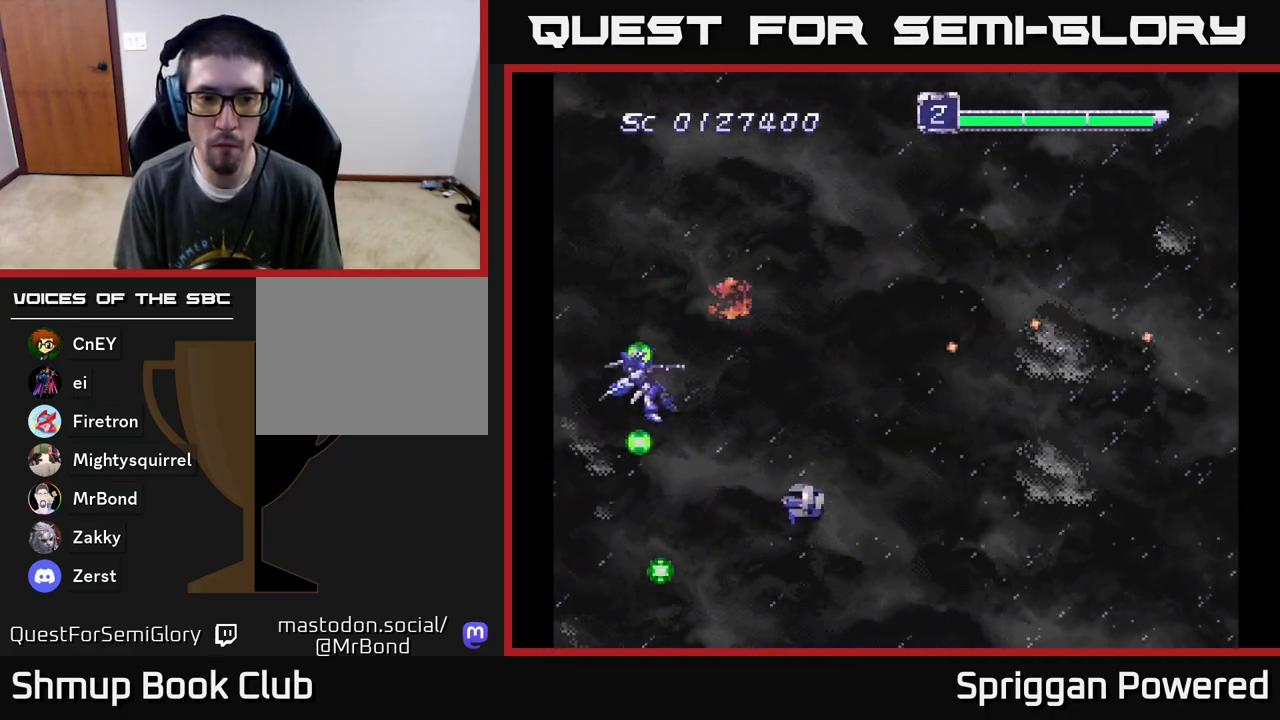
{"buttons": ["A", "DPAD_UP", "DPAD_RIGHT"]}
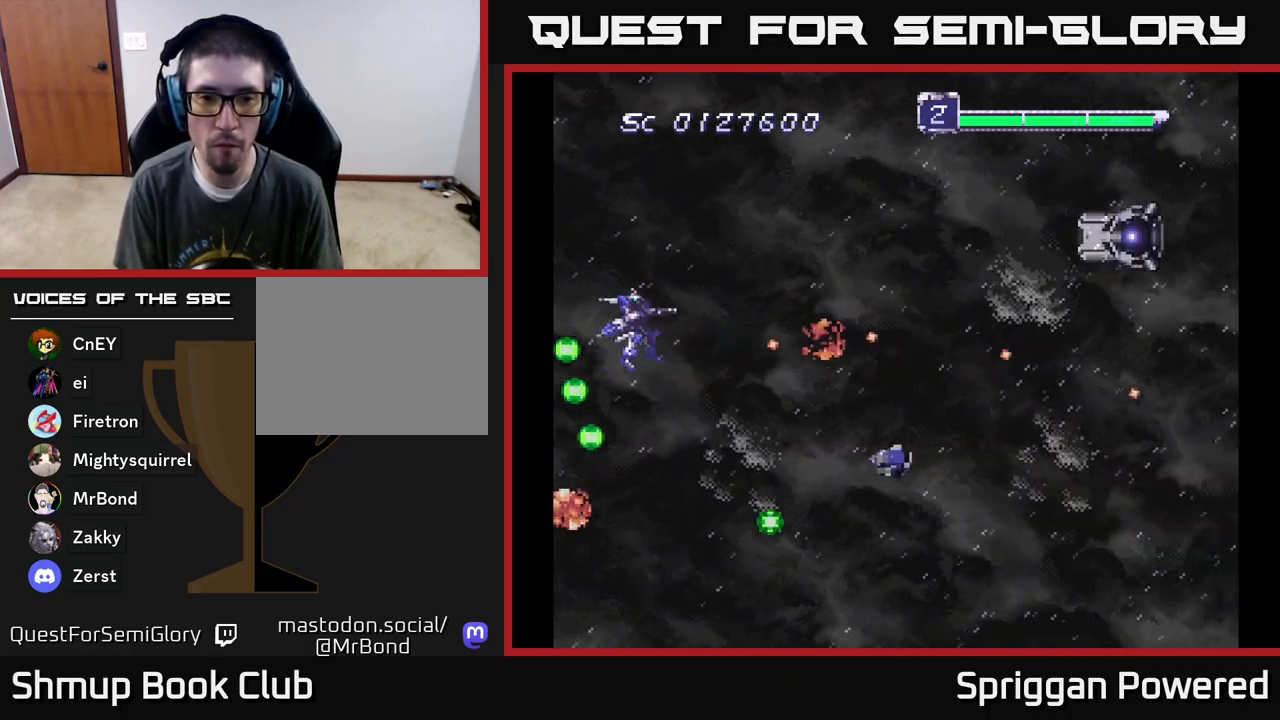
{"buttons": ["A", "DPAD_UP", "DPAD_RIGHT"]}
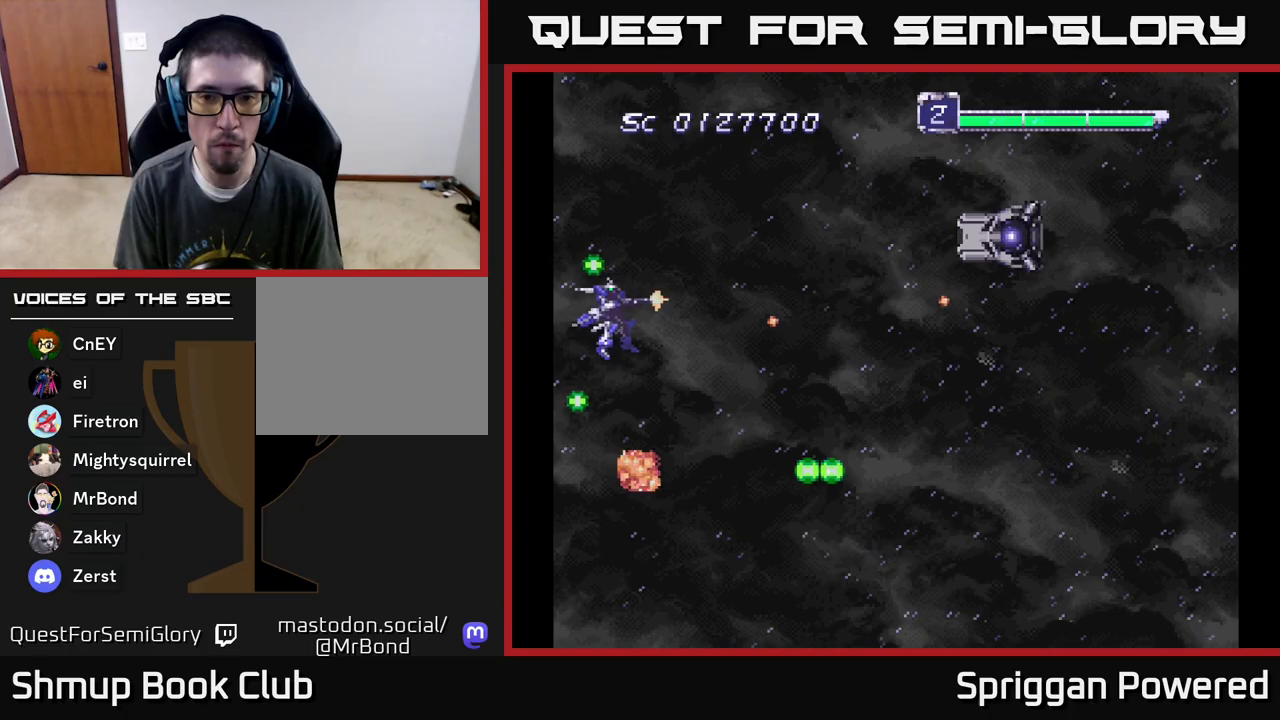
{"buttons": ["DPAD_RIGHT"], "events": [[50, "A", "up"], [100, "DPAD_UP", "up"], [117, "A", "down"], [233, "A", "up"], [250, "DPAD_UP", "down"], [283, "A", "down"], [367, "A", "up"], [383, "DPAD_UP", "up"], [417, "A", "down"], [500, "A", "up"]]}
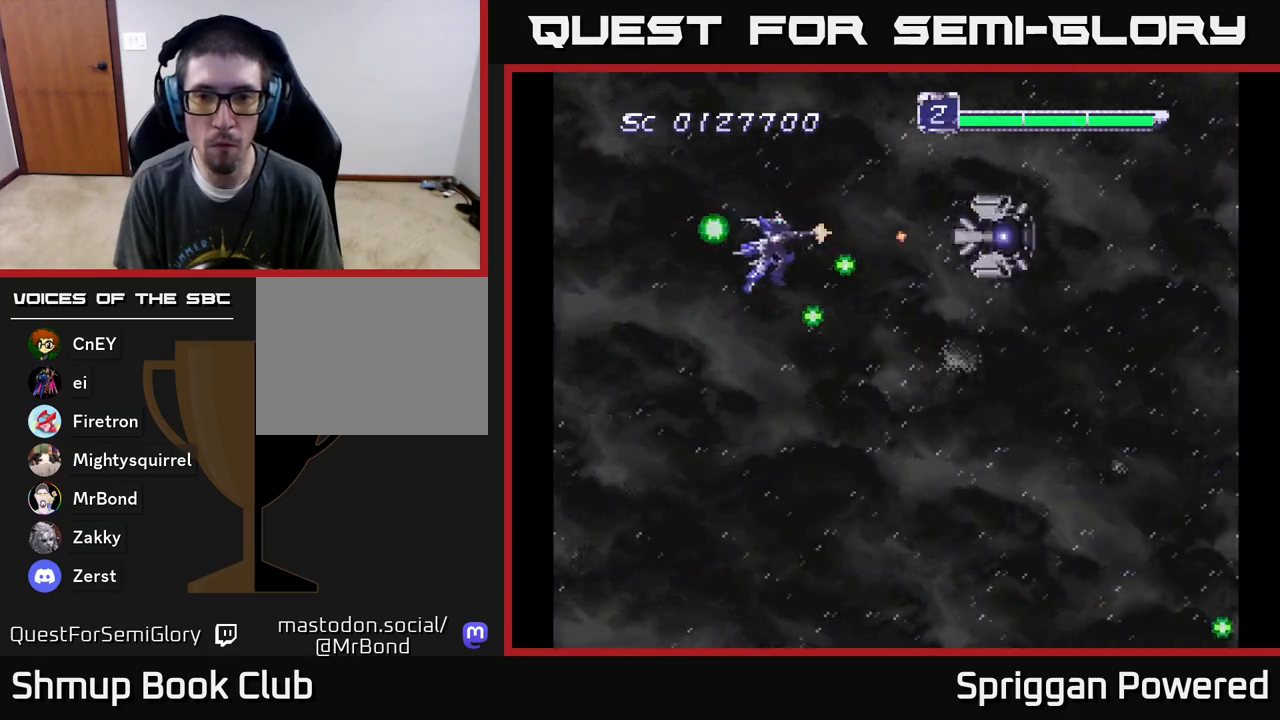
{"buttons": ["DPAD_DOWN", "DPAD_LEFT"], "events": [[33, "DPAD_DOWN", "down"], [67, "A", "down"], [67, "DPAD_RIGHT", "up"], [133, "DPAD_LEFT", "down"], [150, "A", "up"], [200, "A", "down"], [233, "DPAD_LEFT", "up"], [300, "A", "up"], [317, "DPAD_LEFT", "down"], [350, "DPAD_LEFT", "up"], [383, "A", "down"], [417, "DPAD_LEFT", "down"], [467, "A", "up"]]}
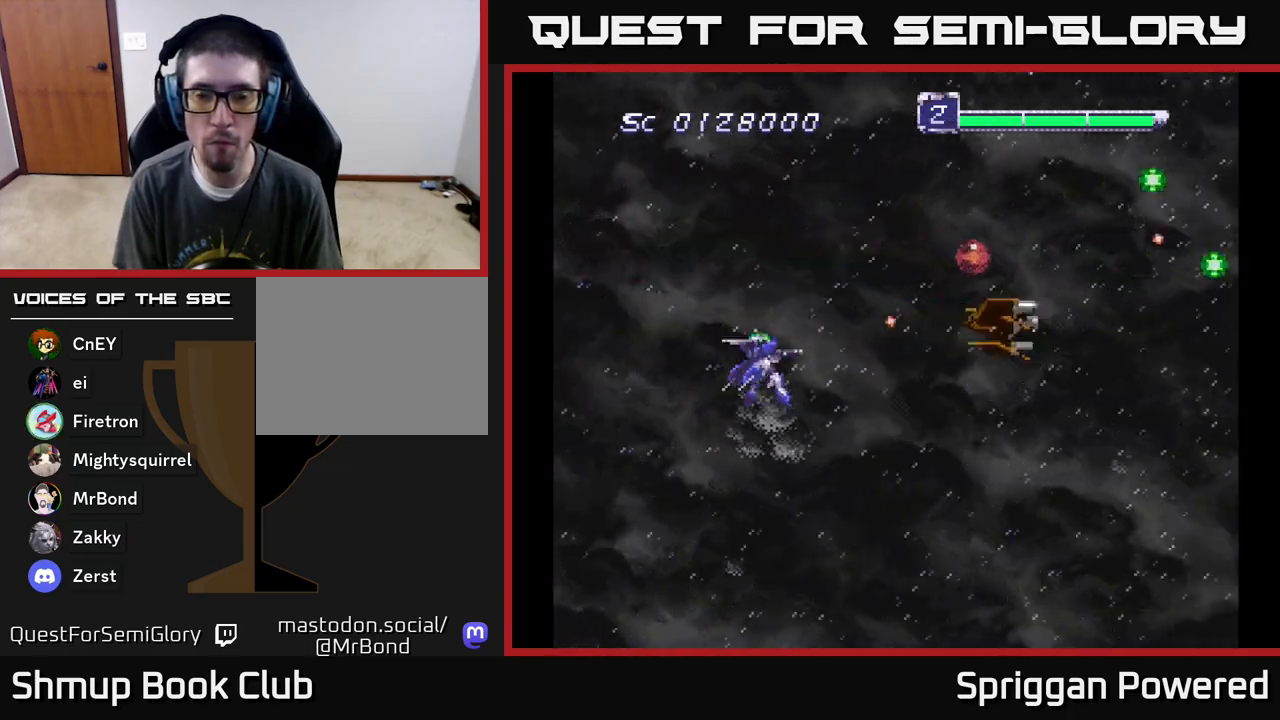
{"buttons": ["DPAD_LEFT"], "events": [[33, "A", "down"], [33, "DPAD_LEFT", "up"], [133, "A", "up"], [133, "DPAD_RIGHT", "down"], [150, "DPAD_DOWN", "up"], [200, "A", "down"], [300, "A", "up"], [300, "DPAD_DOWN", "down"], [317, "DPAD_RIGHT", "up"], [350, "A", "down"], [367, "DPAD_LEFT", "down"], [450, "A", "up"], [500, "DPAD_DOWN", "up"]]}
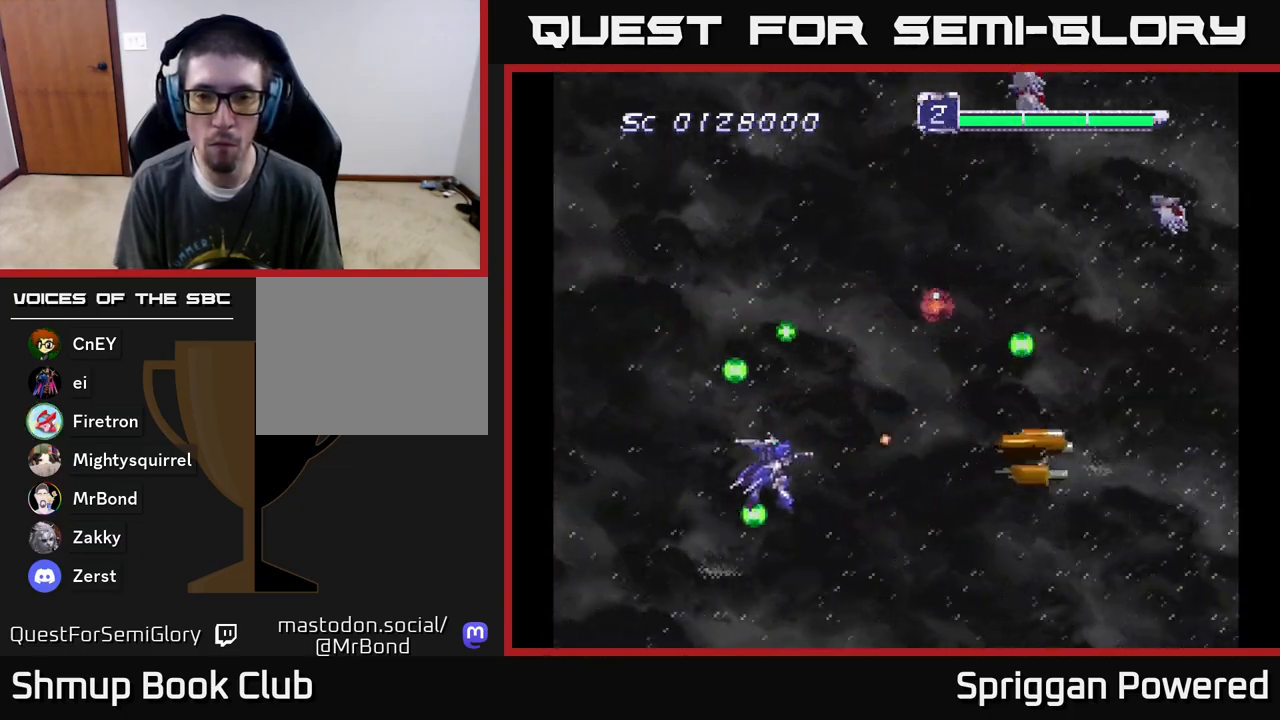
{"buttons": ["A", "DPAD_UP", "DPAD_RIGHT"], "events": [[17, "A", "down"], [17, "DPAD_LEFT", "up"], [17, "DPAD_UP", "down"], [117, "A", "up"], [167, "A", "down"], [183, "DPAD_RIGHT", "down"], [267, "A", "up"], [333, "A", "down"], [417, "A", "up"], [417, "DPAD_RIGHT", "up"], [467, "A", "down"], [467, "DPAD_RIGHT", "down"]]}
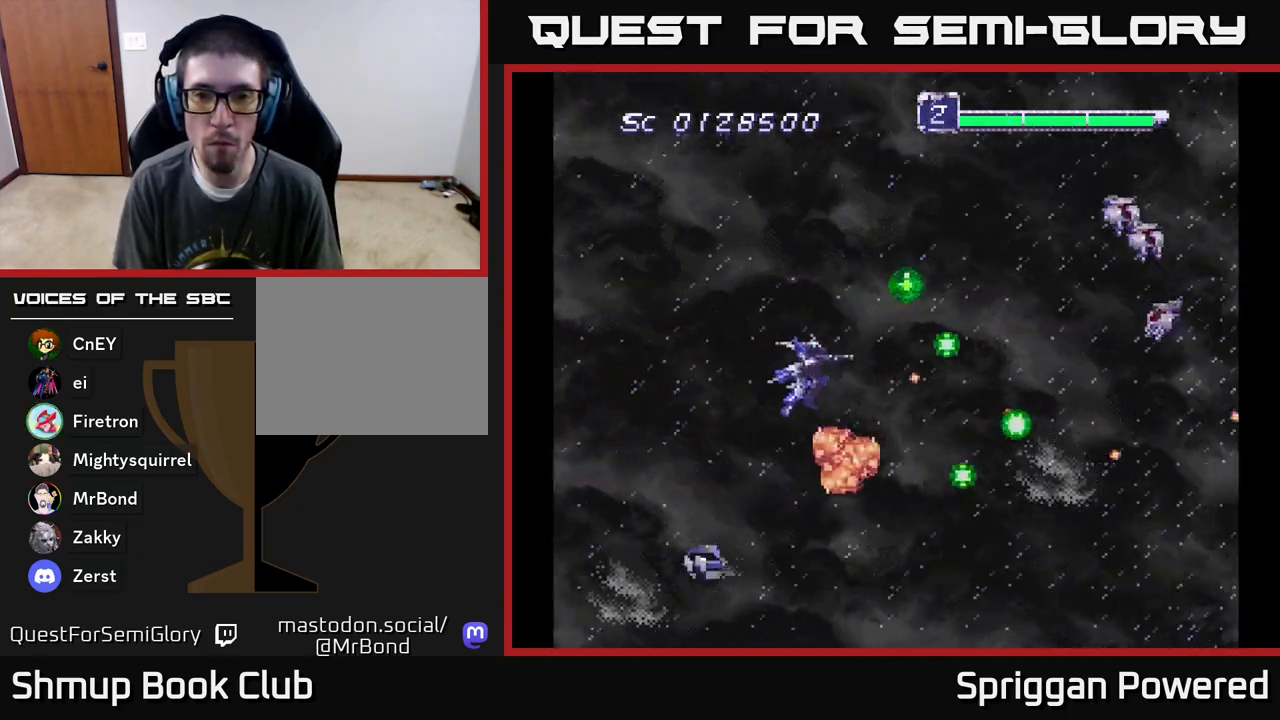
{"buttons": ["A", "DPAD_UP"], "events": [[67, "A", "up"], [133, "A", "down"], [183, "DPAD_RIGHT", "up"], [233, "A", "up"], [283, "A", "down"], [350, "DPAD_RIGHT", "down"], [383, "A", "up"], [433, "A", "down"], [500, "DPAD_RIGHT", "up"]]}
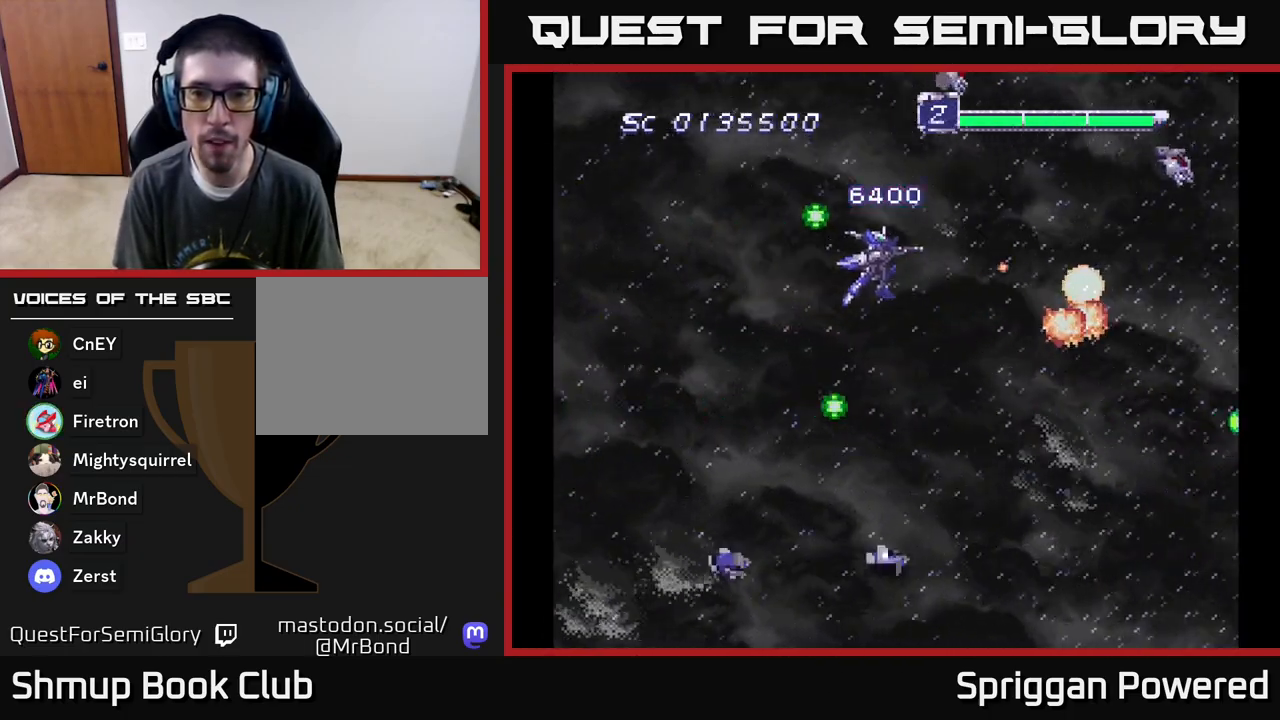
{"buttons": ["DPAD_DOWN"], "events": [[33, "A", "up"], [50, "DPAD_UP", "up"], [67, "DPAD_LEFT", "down"], [83, "A", "down"], [83, "DPAD_DOWN", "down"], [183, "A", "up"], [233, "A", "down"], [333, "A", "up"], [400, "A", "down"], [417, "DPAD_LEFT", "up"], [500, "A", "up"]]}
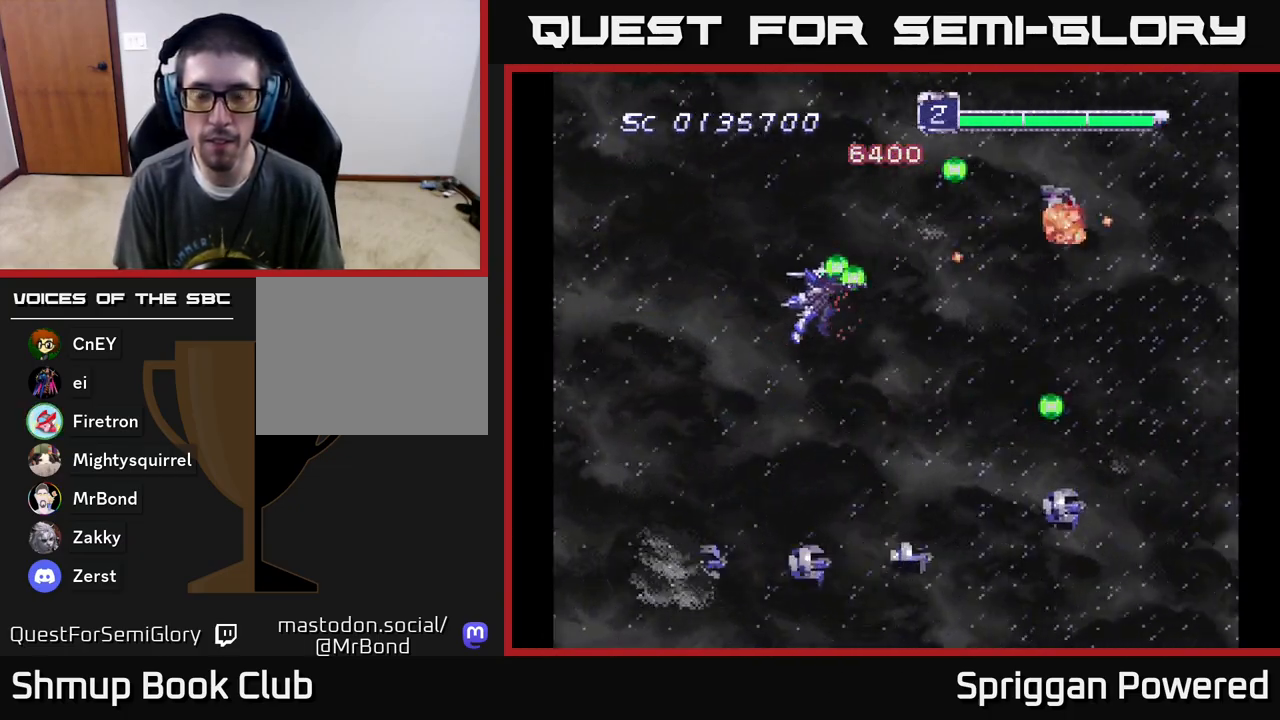
{"buttons": ["DPAD_DOWN", "DPAD_RIGHT"], "events": [[67, "A", "down"], [183, "A", "up"], [233, "A", "down"], [233, "DPAD_RIGHT", "down"], [283, "DPAD_DOWN", "up"], [350, "A", "up"], [400, "A", "down"], [467, "DPAD_DOWN", "down"], [500, "A", "up"]]}
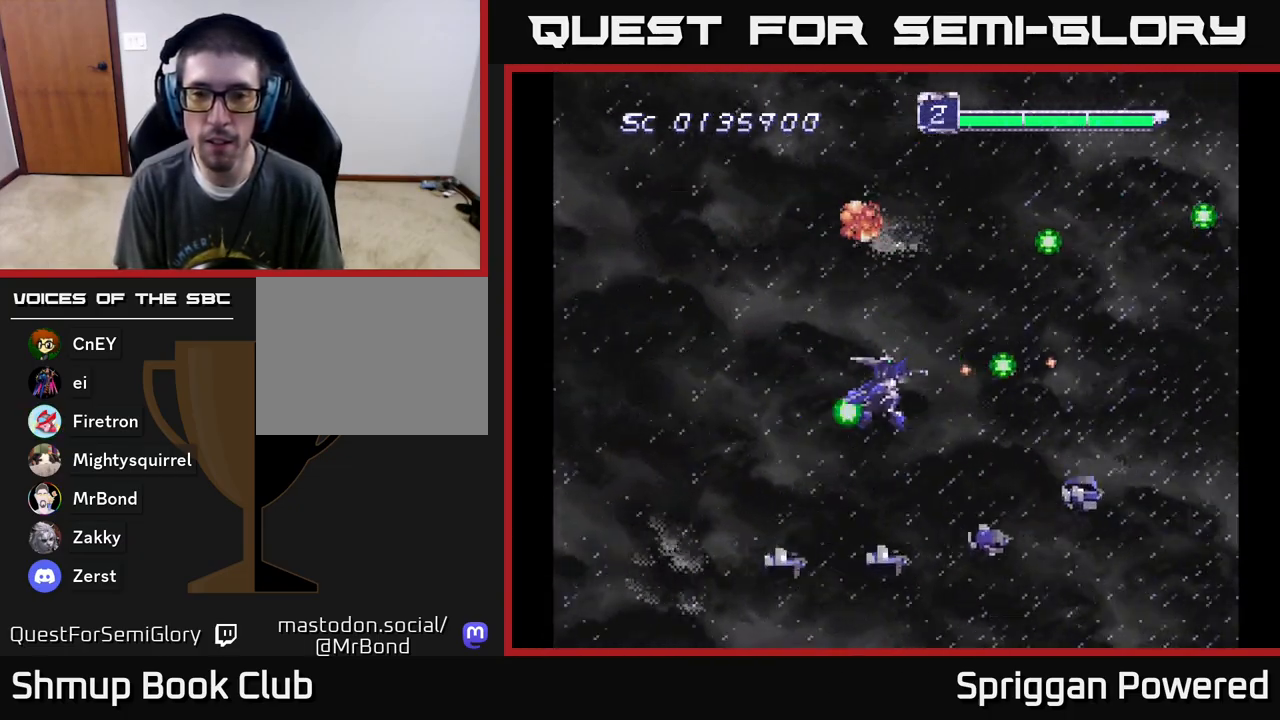
{"buttons": ["DPAD_UP", "DPAD_LEFT"]}
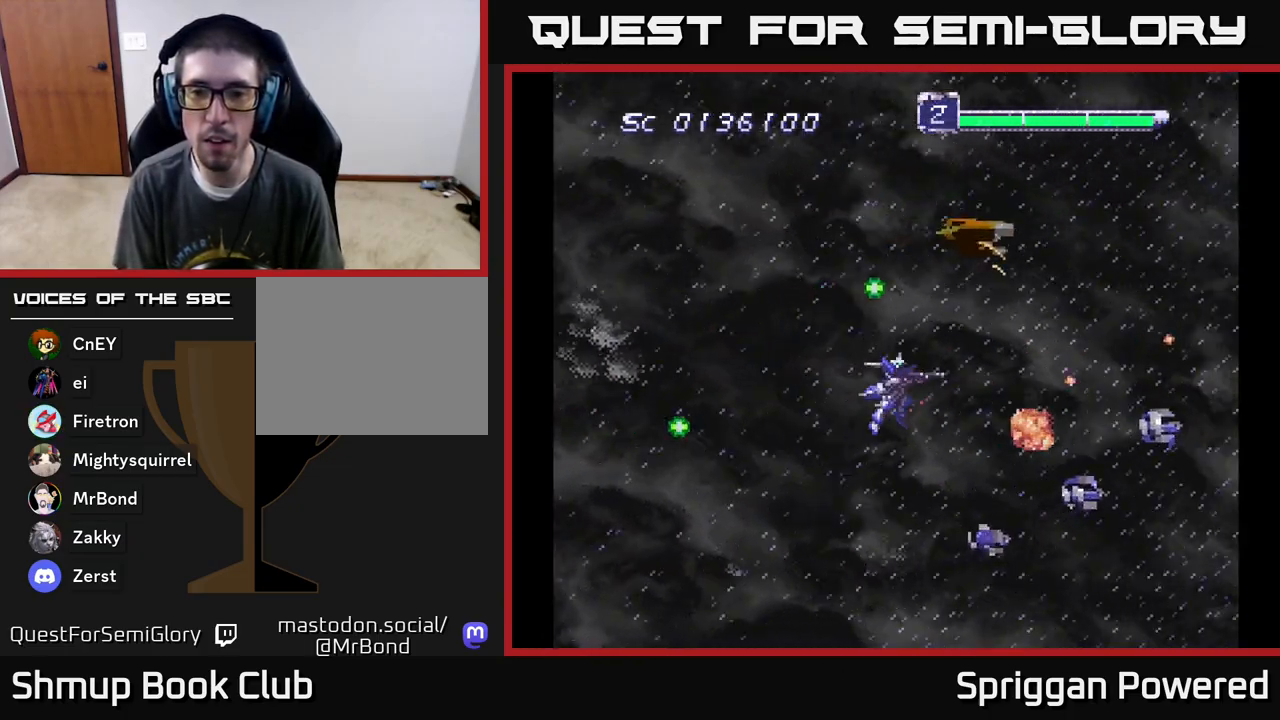
{"buttons": ["A", "DPAD_LEFT"]}
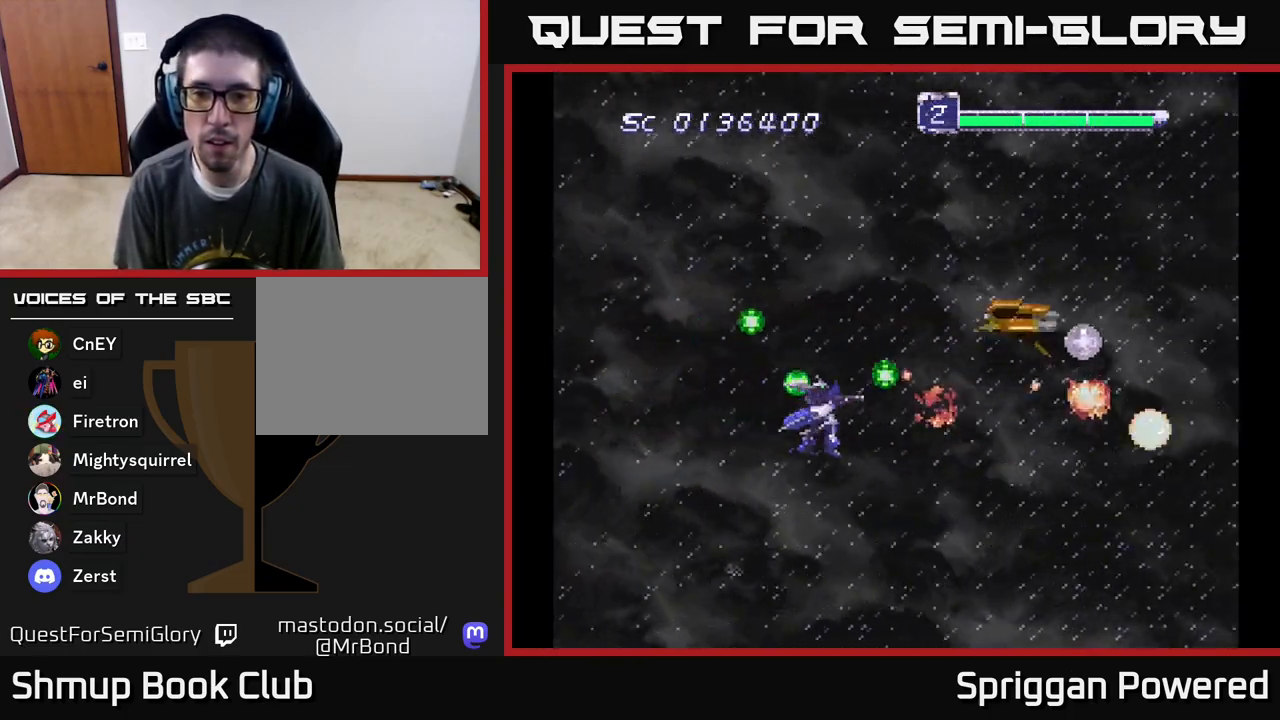
{"buttons": ["A", "DPAD_UP", "DPAD_RIGHT"], "events": [[83, "A", "up"], [117, "DPAD_UP", "down"], [133, "A", "down"], [167, "DPAD_LEFT", "up"], [217, "A", "up"], [283, "A", "down"], [350, "DPAD_LEFT", "down"], [367, "A", "up"], [417, "DPAD_LEFT", "up"], [450, "A", "down"], [467, "DPAD_RIGHT", "down"]]}
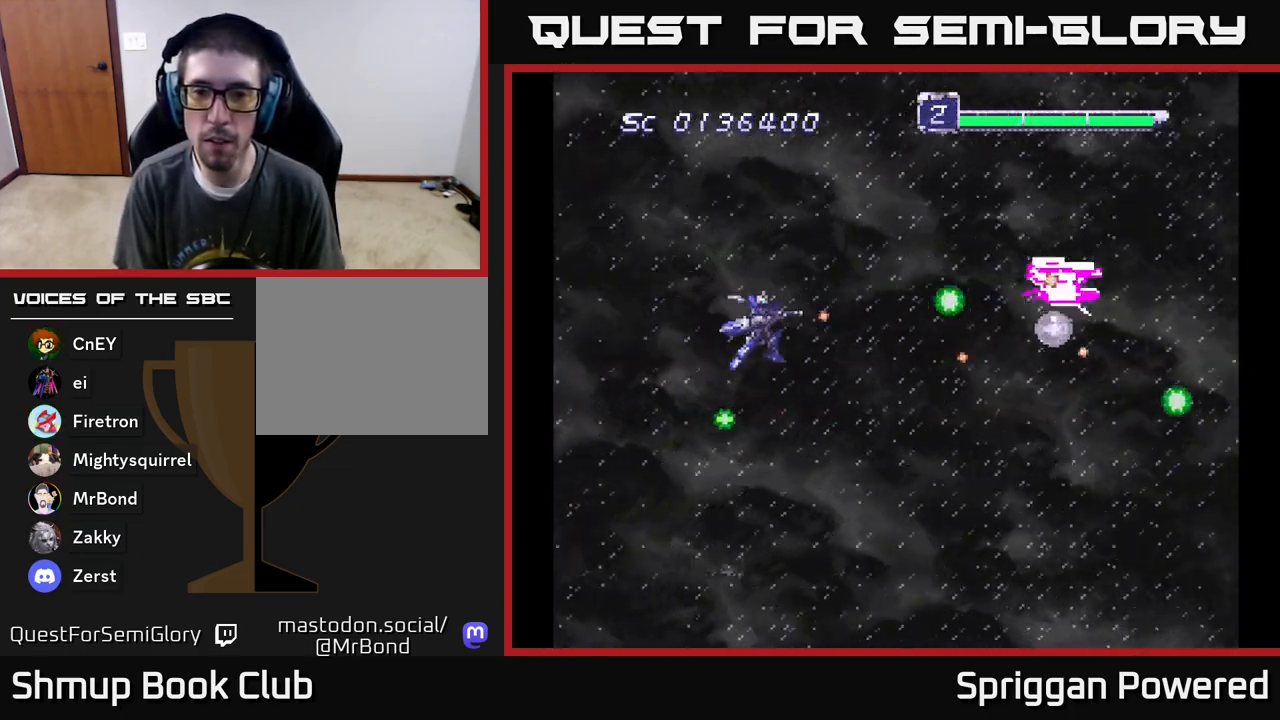
{"buttons": ["A", "DPAD_DOWN", "DPAD_RIGHT"]}
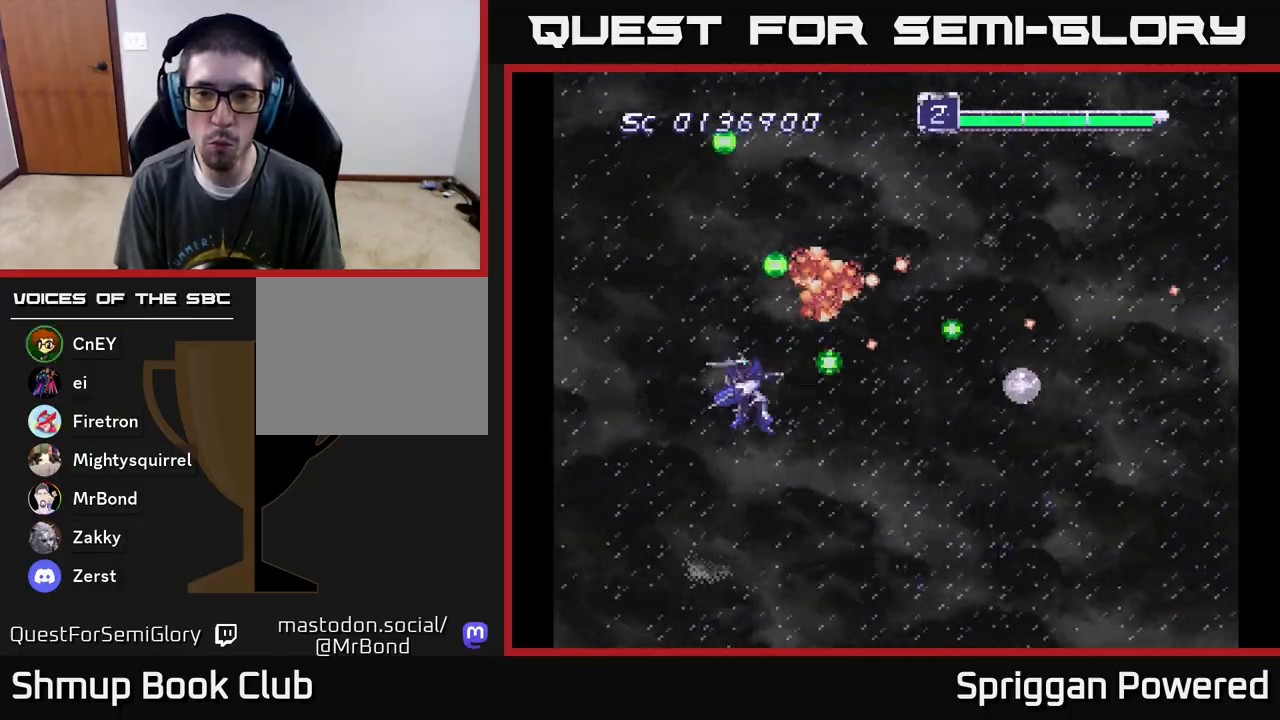
{"buttons": ["A", "DPAD_RIGHT"], "events": [[17, "A", "up"], [83, "A", "down"], [83, "DPAD_DOWN", "up"], [217, "A", "up"], [267, "A", "down"], [383, "A", "up"], [450, "A", "down"]]}
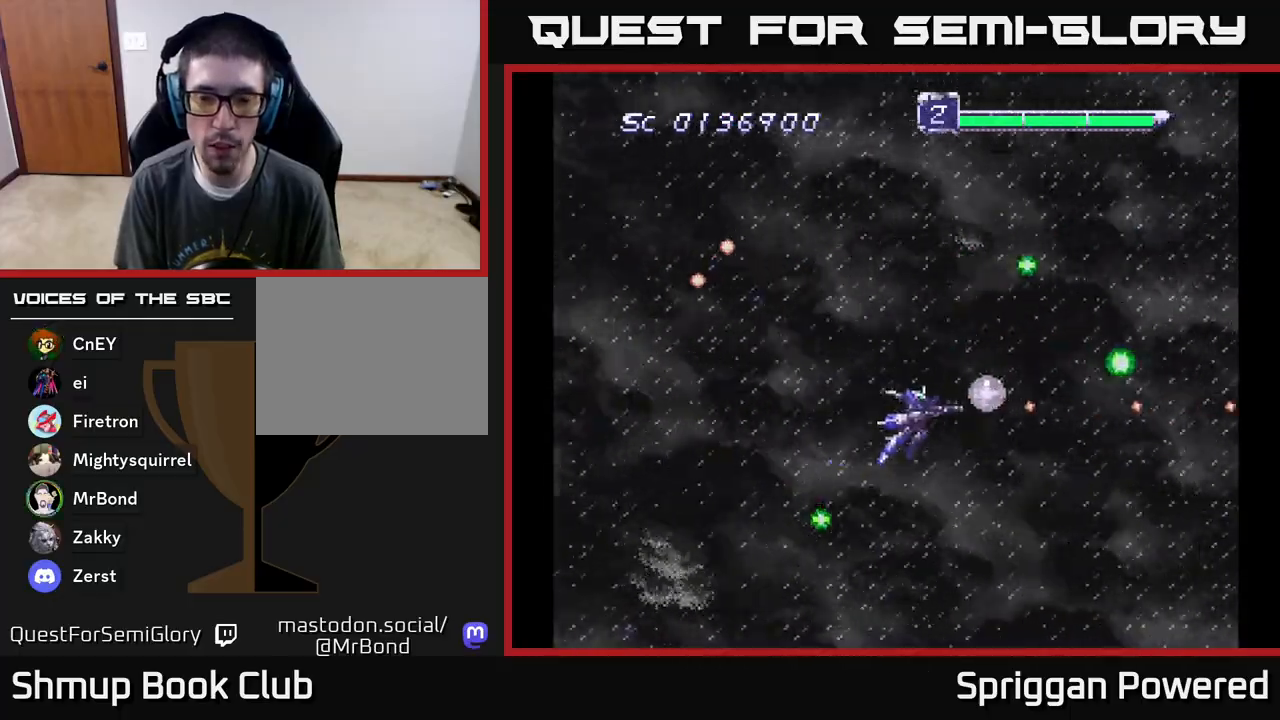
{"buttons": ["A", "DPAD_LEFT"], "events": [[17, "DPAD_UP", "down"], [50, "DPAD_RIGHT", "up"], [67, "A", "up"], [133, "A", "down"], [133, "DPAD_LEFT", "down"], [233, "A", "up"], [300, "A", "down"], [367, "DPAD_UP", "up"], [400, "A", "up"], [483, "A", "down"]]}
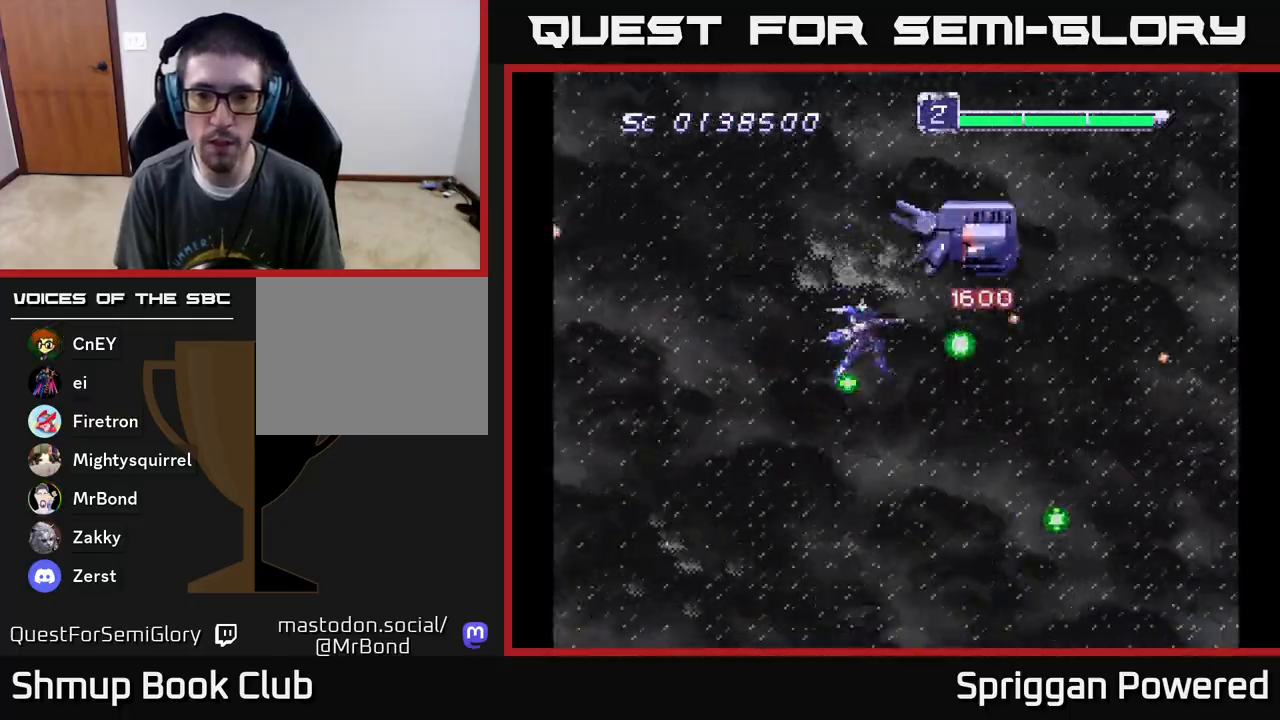
{"buttons": ["A", "DPAD_UP"]}
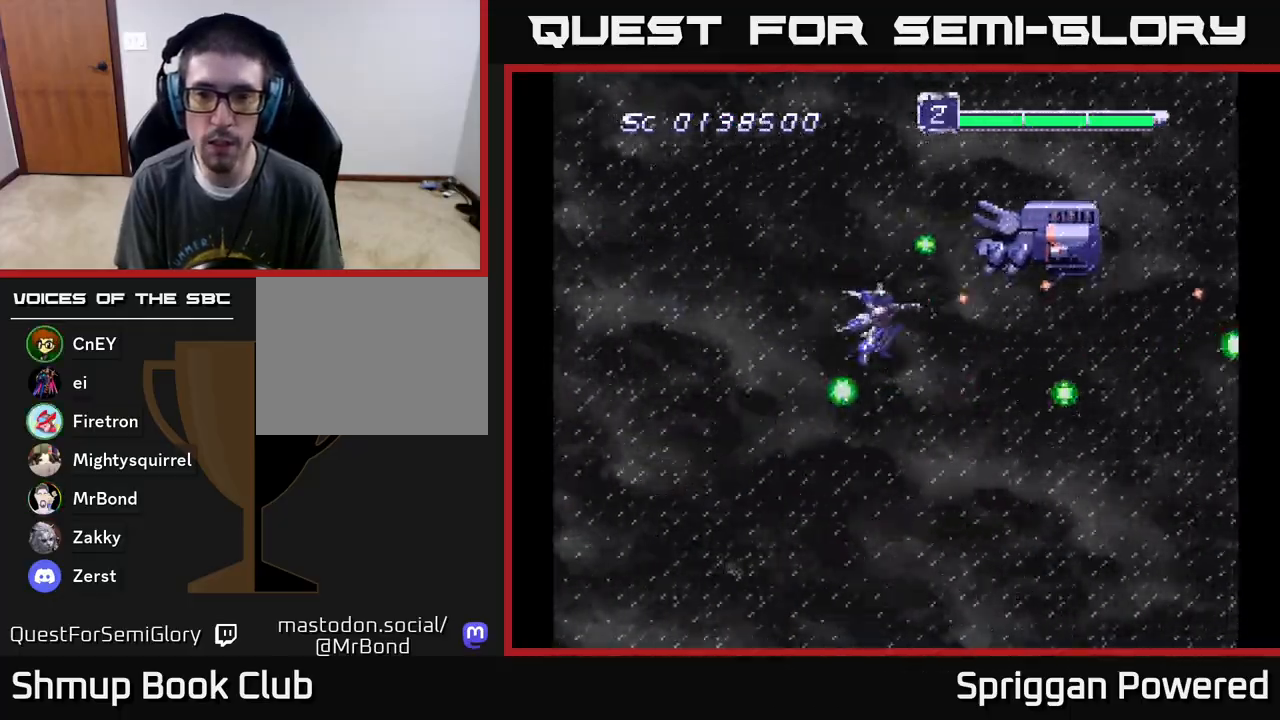
{"buttons": ["A", "DPAD_DOWN"]}
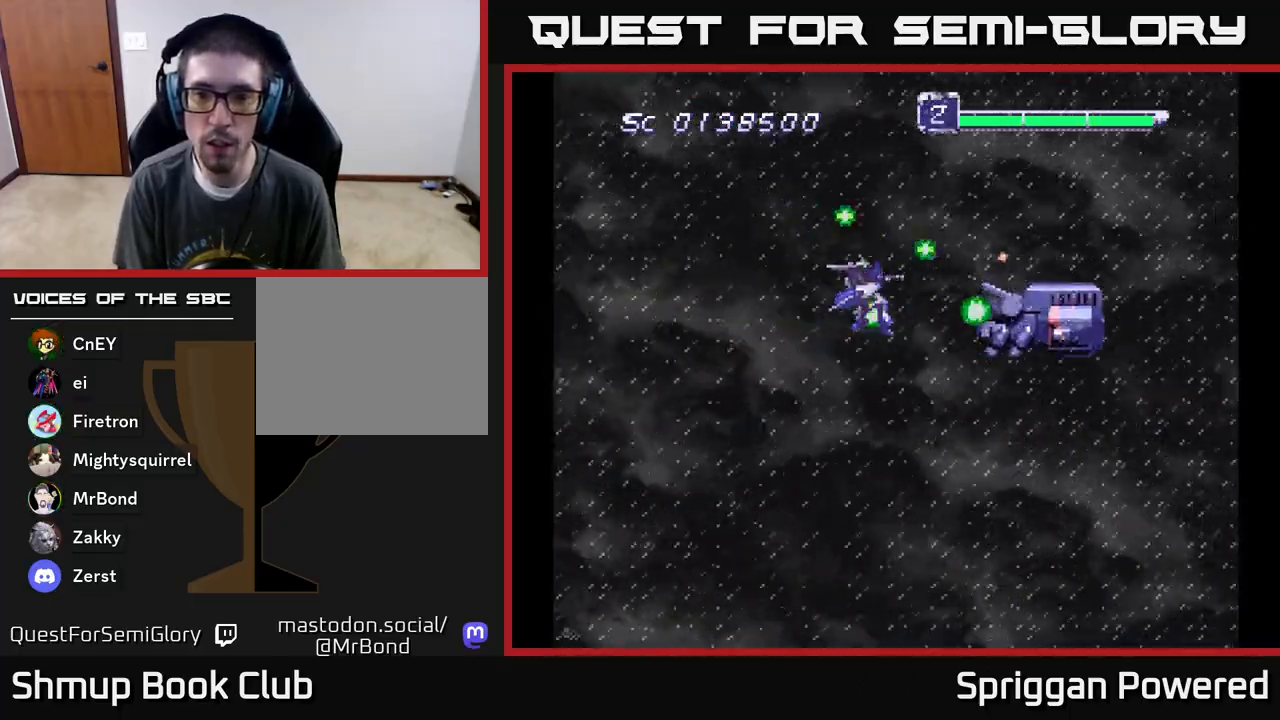
{"buttons": ["A", "DPAD_UP", "DPAD_LEFT"], "events": [[33, "A", "up"], [100, "A", "down"], [183, "A", "up"], [250, "A", "down"], [333, "A", "up"], [367, "A", "down"], [367, "DPAD_LEFT", "down"], [383, "DPAD_DOWN", "up"], [417, "DPAD_UP", "down"], [467, "A", "up"], [500, "A", "down"]]}
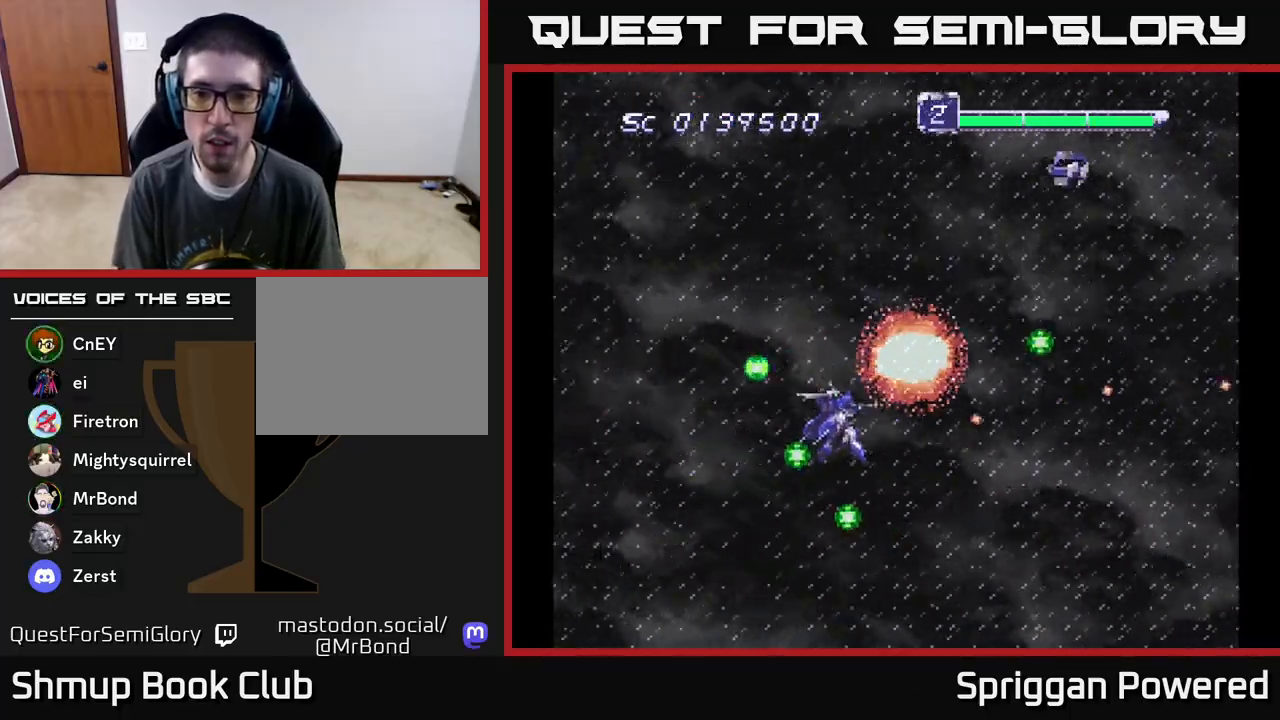
{"buttons": ["A", "DPAD_DOWN", "DPAD_RIGHT"]}
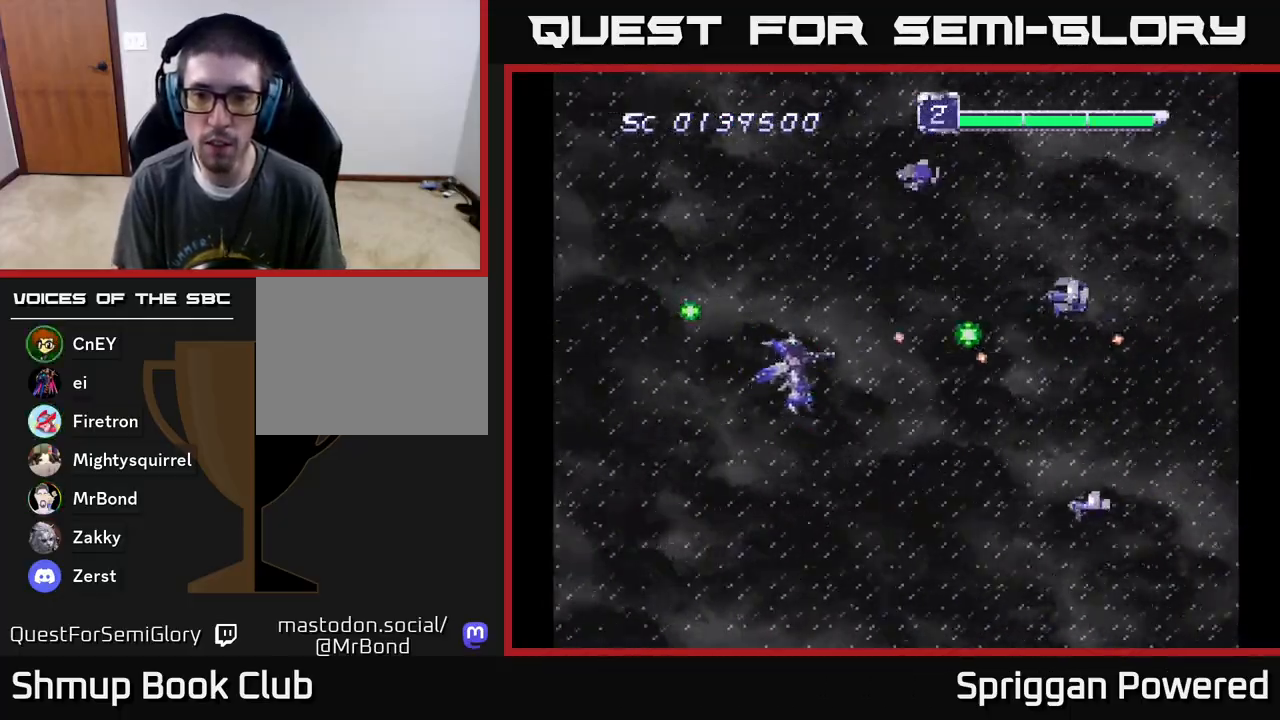
{"buttons": ["A", "DPAD_UP"]}
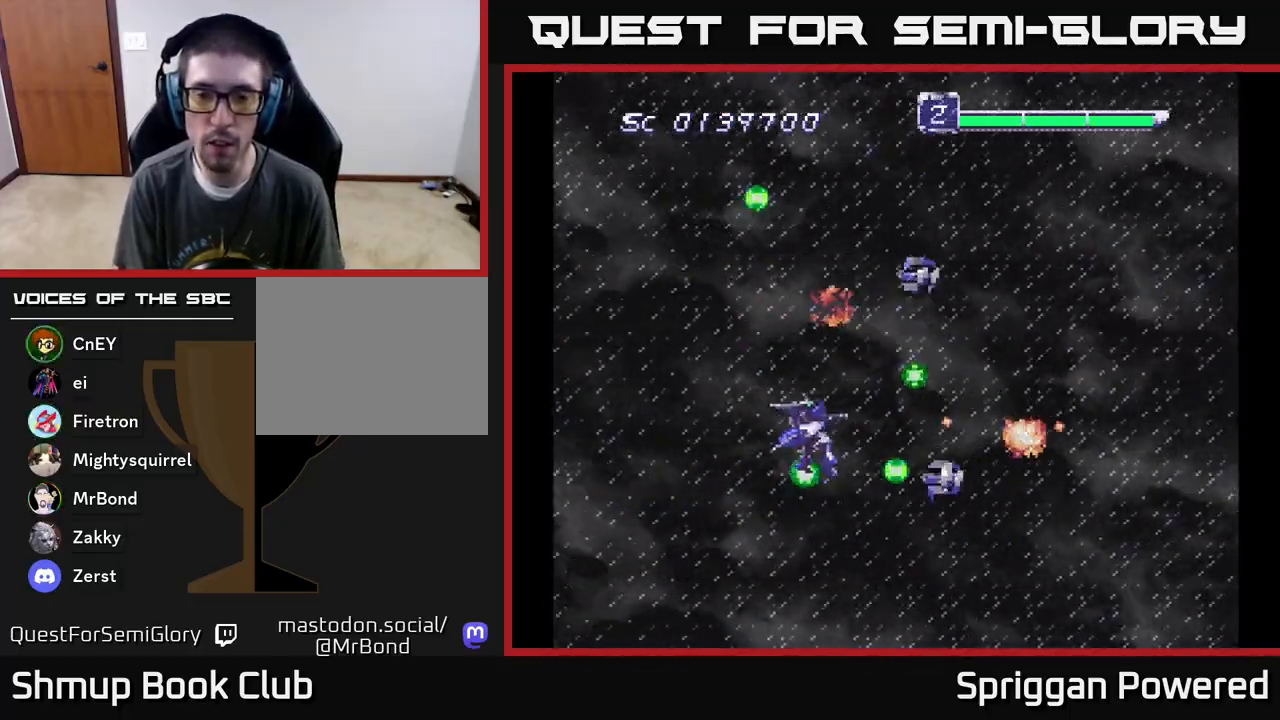
{"buttons": ["A", "DPAD_DOWN", "DPAD_RIGHT"]}
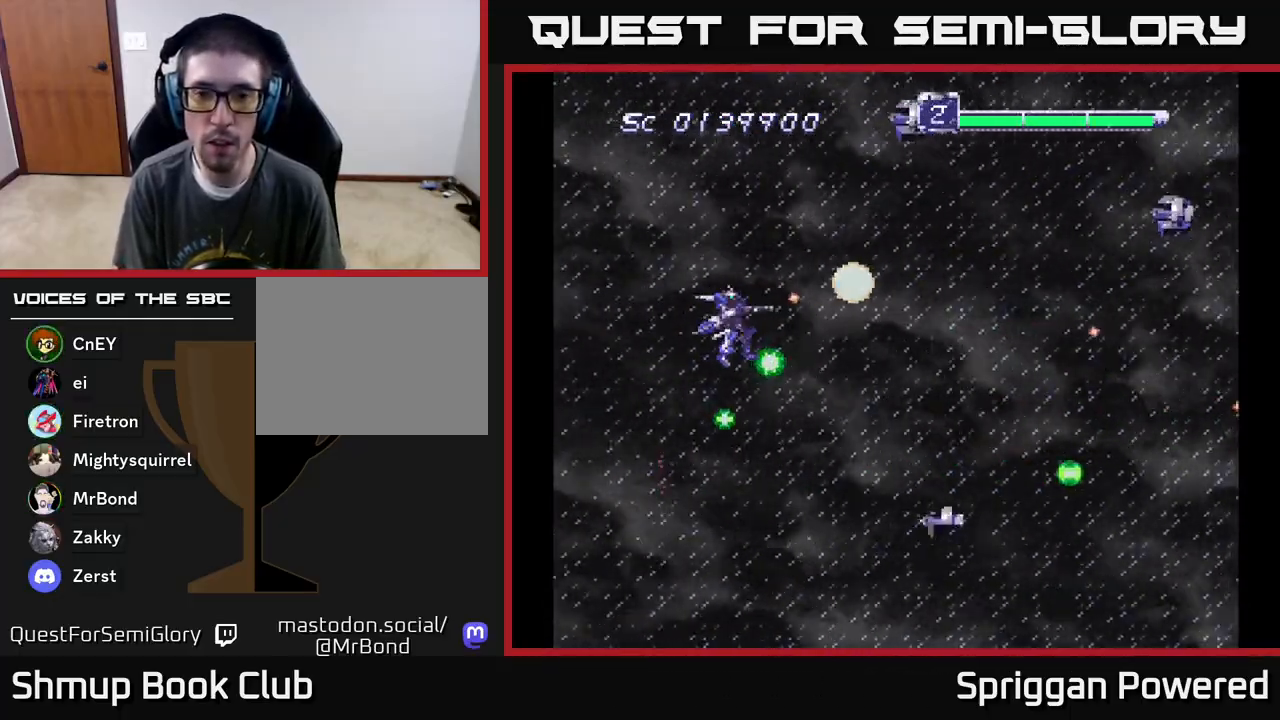
{"buttons": ["A", "DPAD_UP"]}